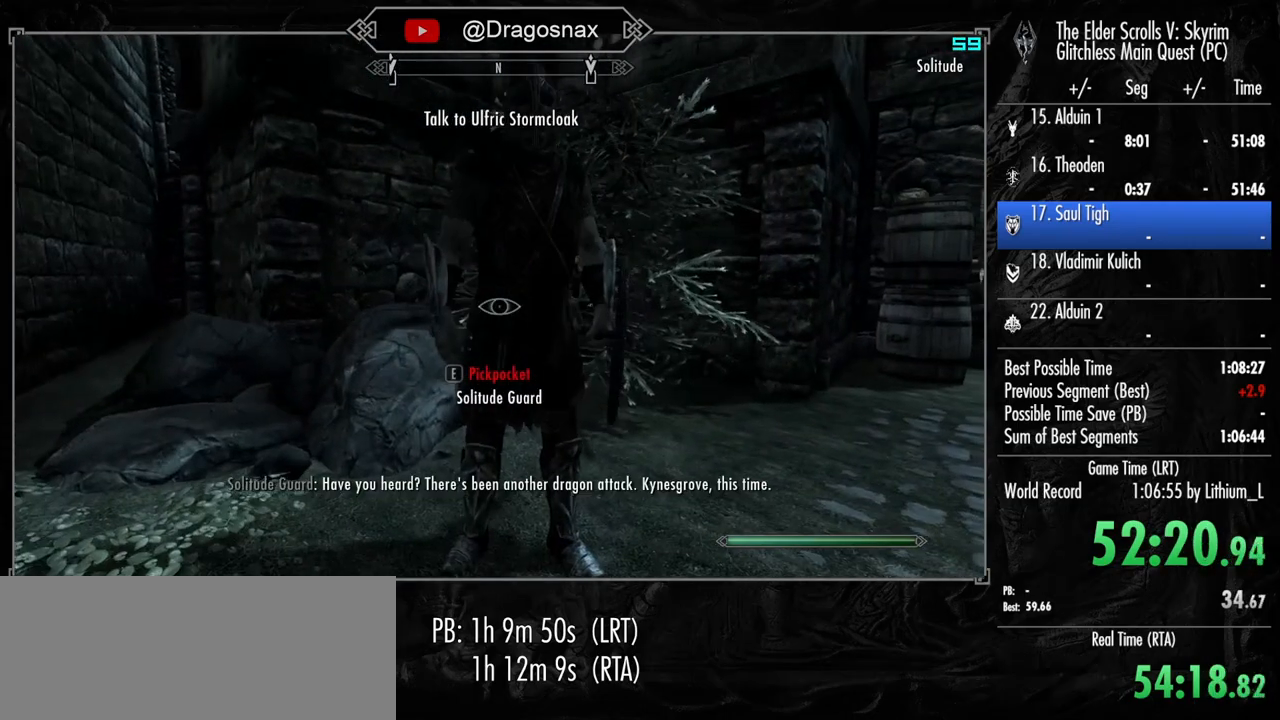
Gameplay with keyboard and mouse; each line is a JSON object with the keys and mouse buttons held at the frame after it. "events" lists presses ("down") and releases ("up") of "1", "2", "3", "4", "a", "ctrl", "d", "e", "f", "f1", "f5", "g", "j", "m", "q", "r", "s", "shift", "space", "t", "tab", "v", "w", "y", "mouse_left", "mouse_right", "mouse_mb4", "mouse_mb5", "mouse_wheel_up" and "mouse_wheel_down" between this image and that frame as [ms after this image, input, new state], when the widget could be followed in between. "mouse_left", "mouse_right", "mouse_mb4", "mouse_mb5", "mouse_wheel_up", "mouse_wheel_down" = the "left", "right", "mb4", "mb5", "wheel_up", "wheel_down" buttons of the "mouse" list. No other keys are recorded. "mouse_move" is the direction in which the mouse moves at that frame (one of eight, or "still"), when it could be read.
{"keys": [], "mouse": [], "mouse_move": "still", "events": [[34, "e", "down"], [117, "e", "up"], [217, "e", "down"], [267, "e", "up"], [350, "e", "down"], [450, "e", "up"]]}
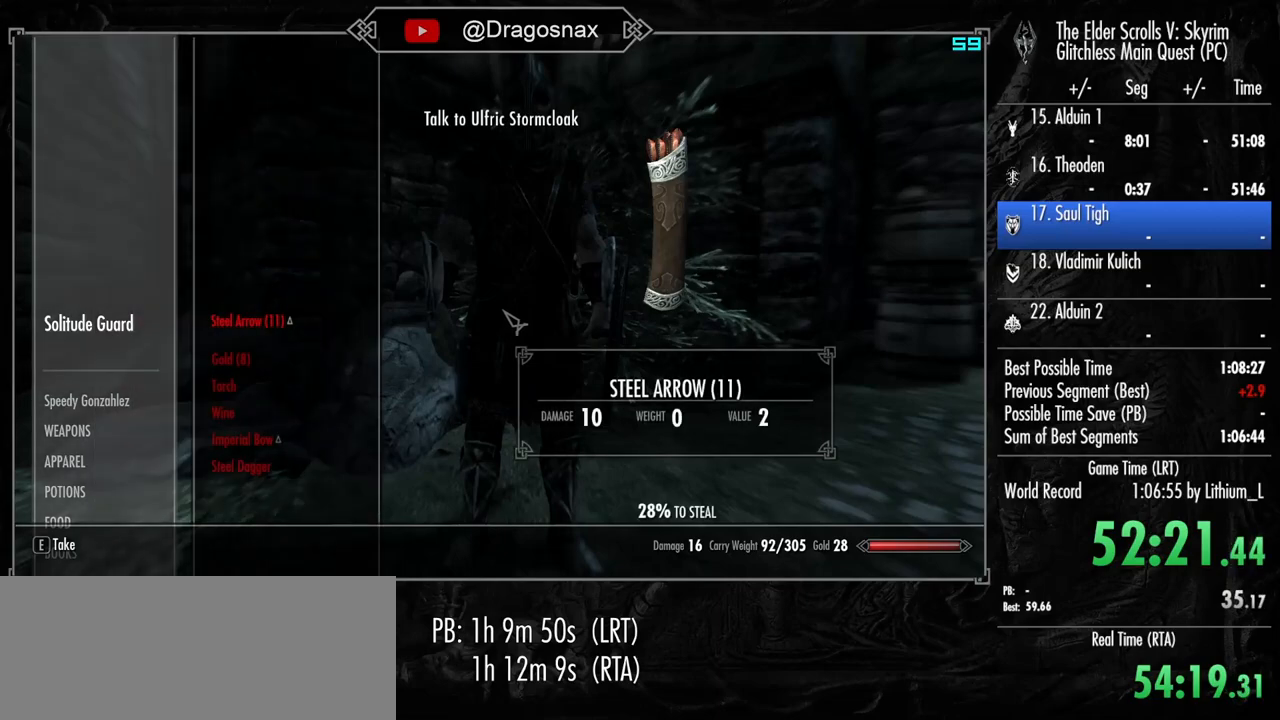
{"keys": ["e"], "mouse": [], "mouse_move": "still", "events": [[50, "e", "down"], [134, "e", "up"], [234, "e", "down"], [334, "e", "up"], [417, "e", "down"]]}
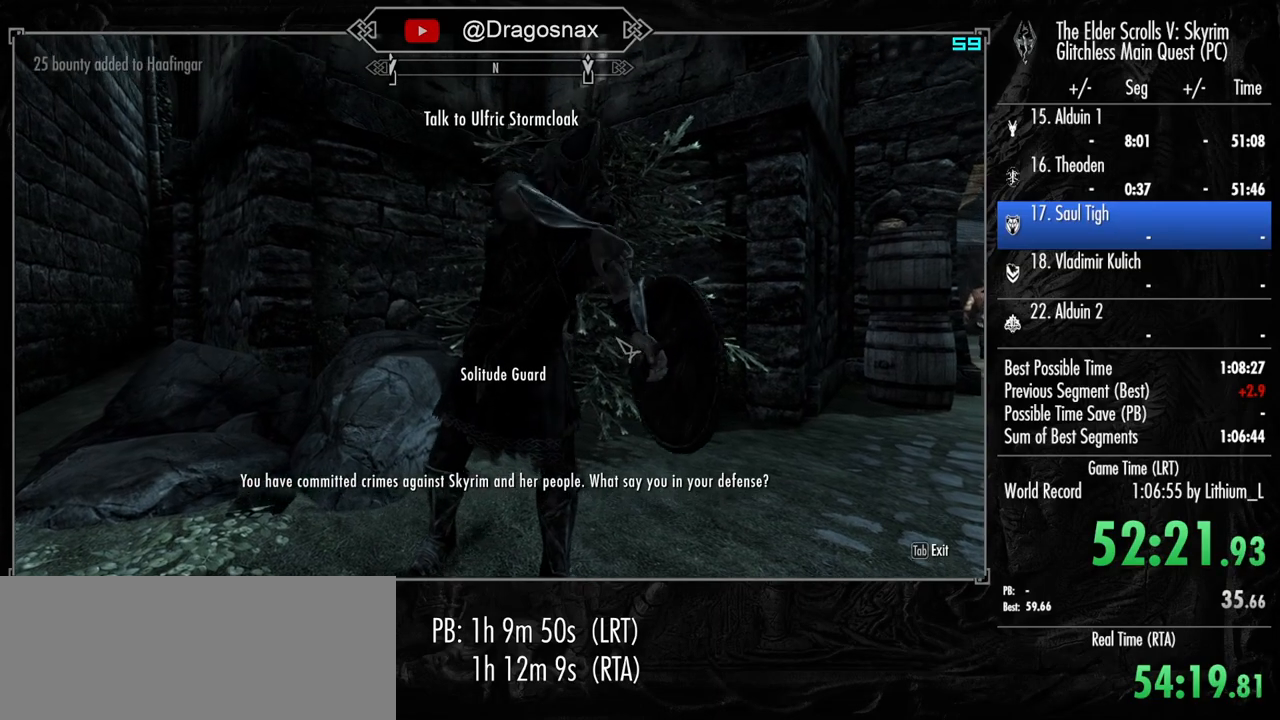
{"keys": [], "mouse": [], "mouse_move": "still", "events": [[67, "e", "up"], [150, "e", "down"], [250, "e", "up"], [334, "e", "down"], [434, "e", "up"]]}
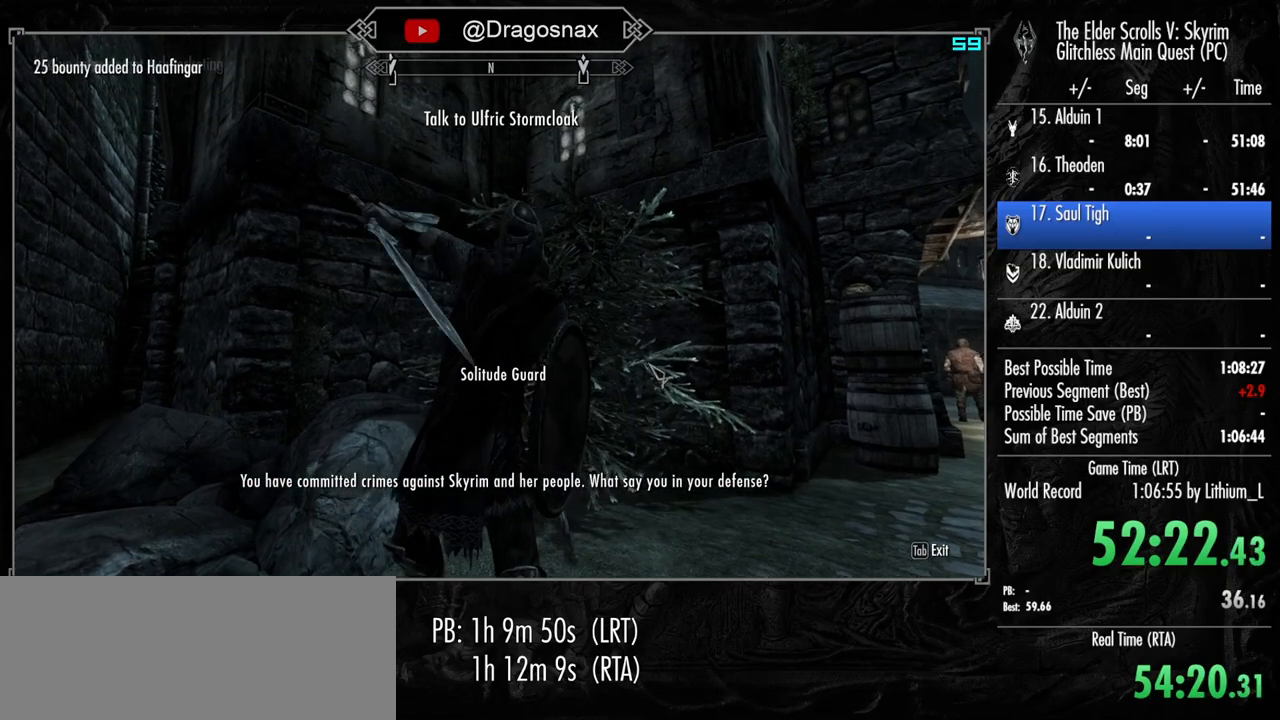
{"keys": ["e"], "mouse": [], "mouse_move": "still", "events": [[34, "e", "down"], [117, "e", "up"], [217, "e", "down"], [317, "e", "up"], [450, "e", "down"]]}
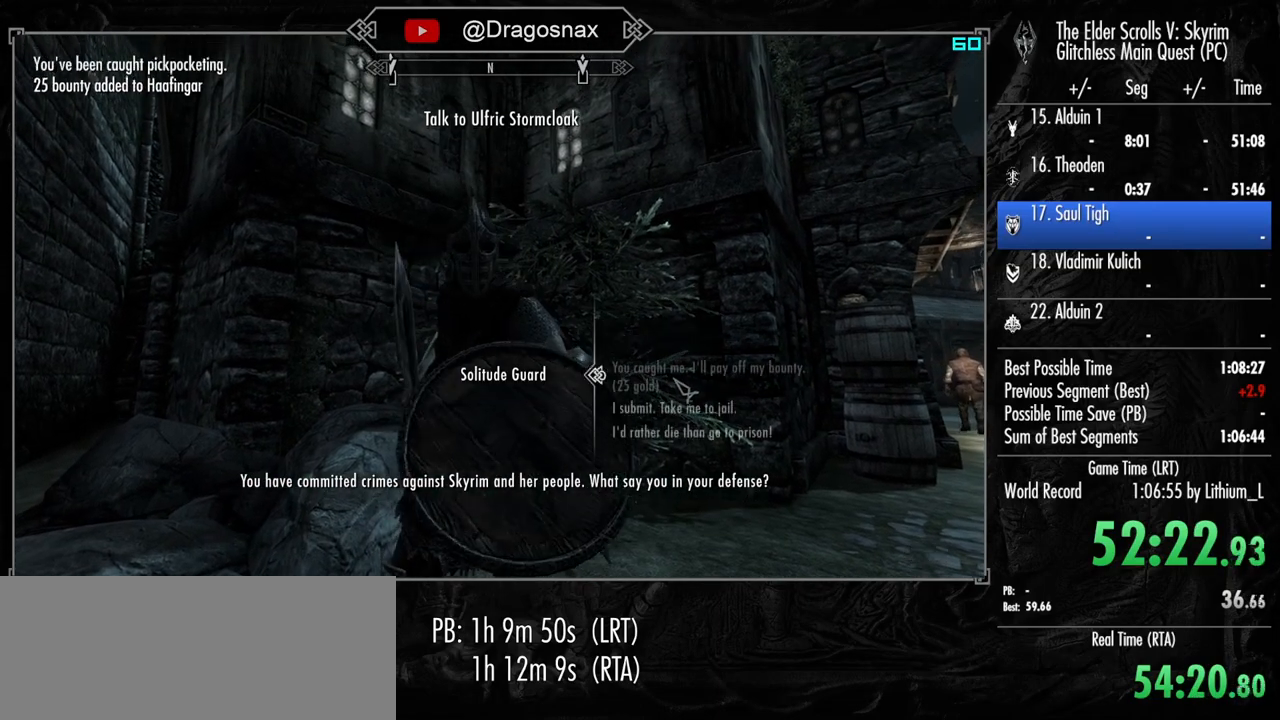
{"keys": [], "mouse": [], "mouse_move": "still", "events": [[50, "e", "up"], [84, "e", "down"], [234, "e", "up"], [334, "e", "down"], [467, "e", "up"]]}
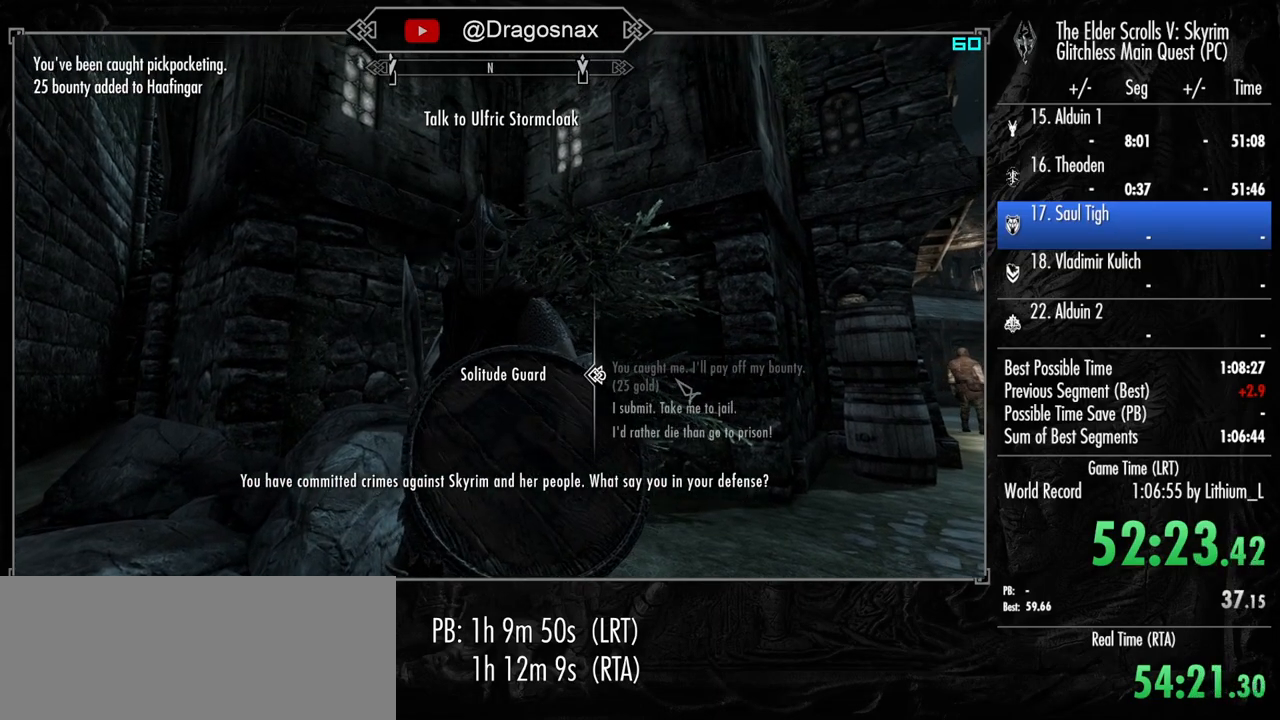
{"keys": ["e"], "mouse": [], "mouse_move": "still", "events": [[67, "e", "down"], [150, "e", "up"], [250, "e", "down"], [334, "e", "up"], [434, "e", "down"]]}
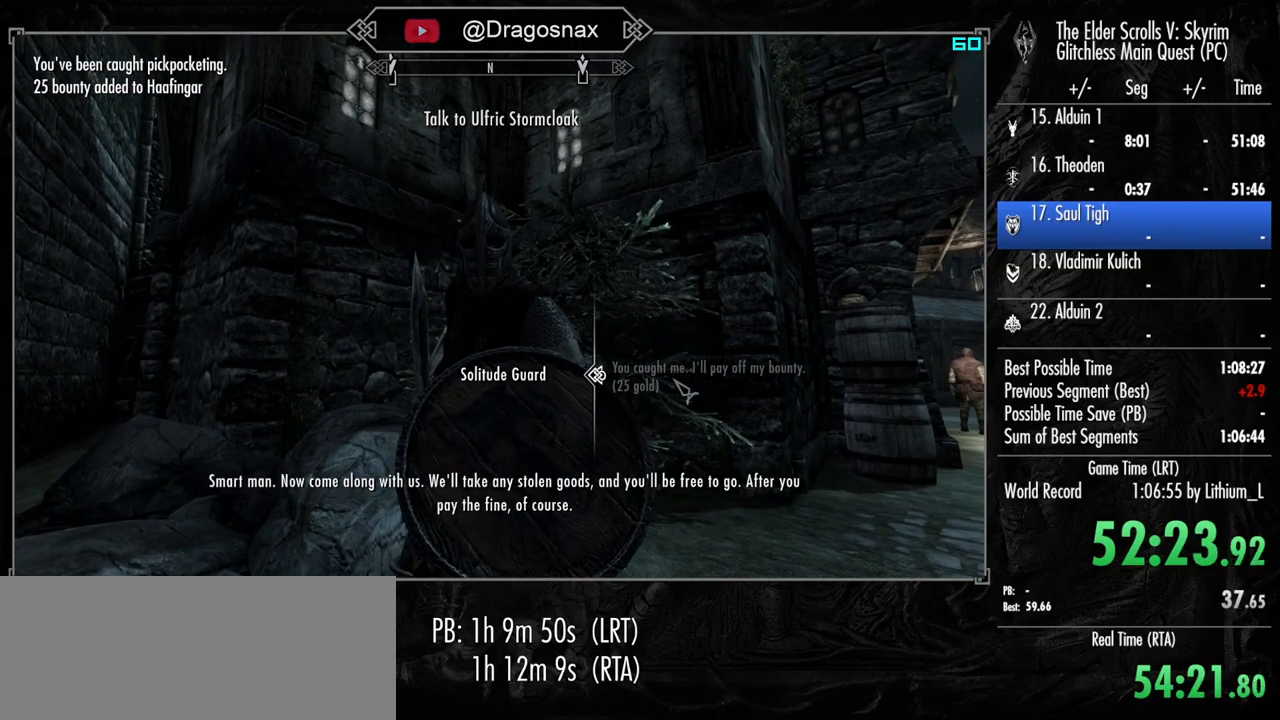
{"keys": ["e"], "mouse": [], "mouse_move": "still", "events": [[34, "e", "up"], [117, "e", "down"], [267, "e", "up"], [350, "e", "down"], [450, "e", "up"], [500, "e", "down"]]}
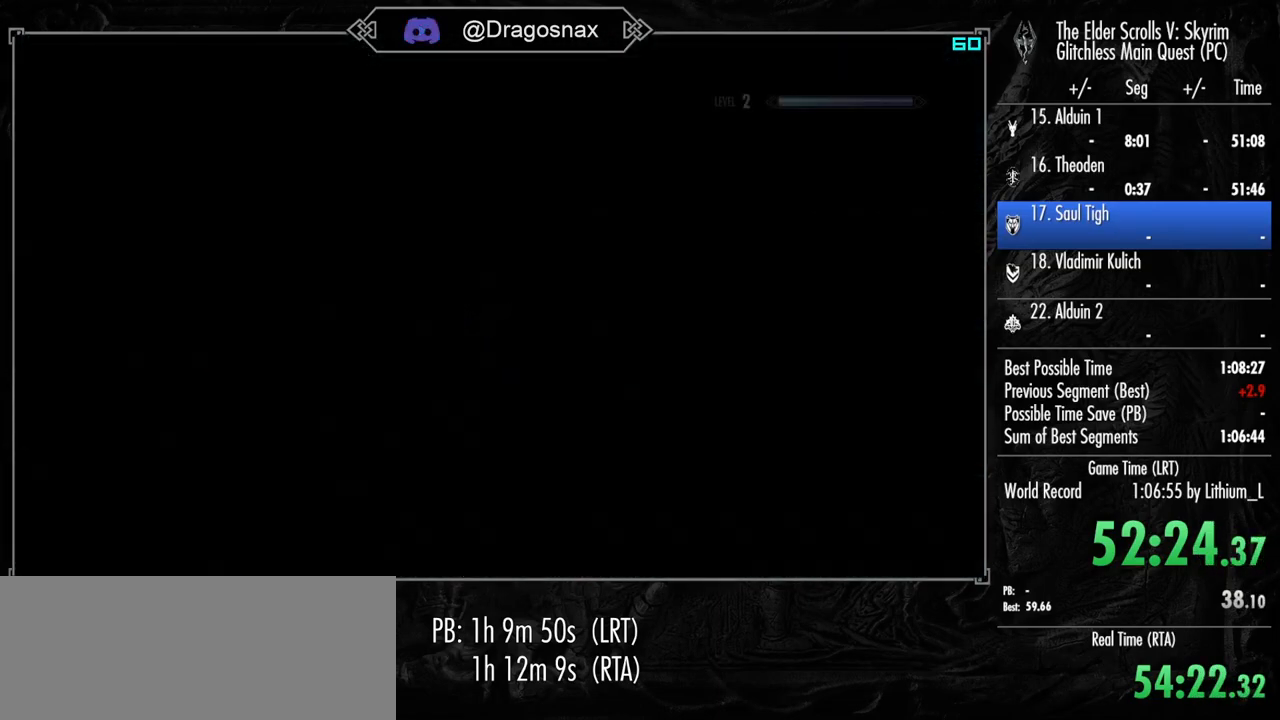
{"keys": [], "mouse": [], "mouse_move": "still", "events": [[134, "e", "up"]]}
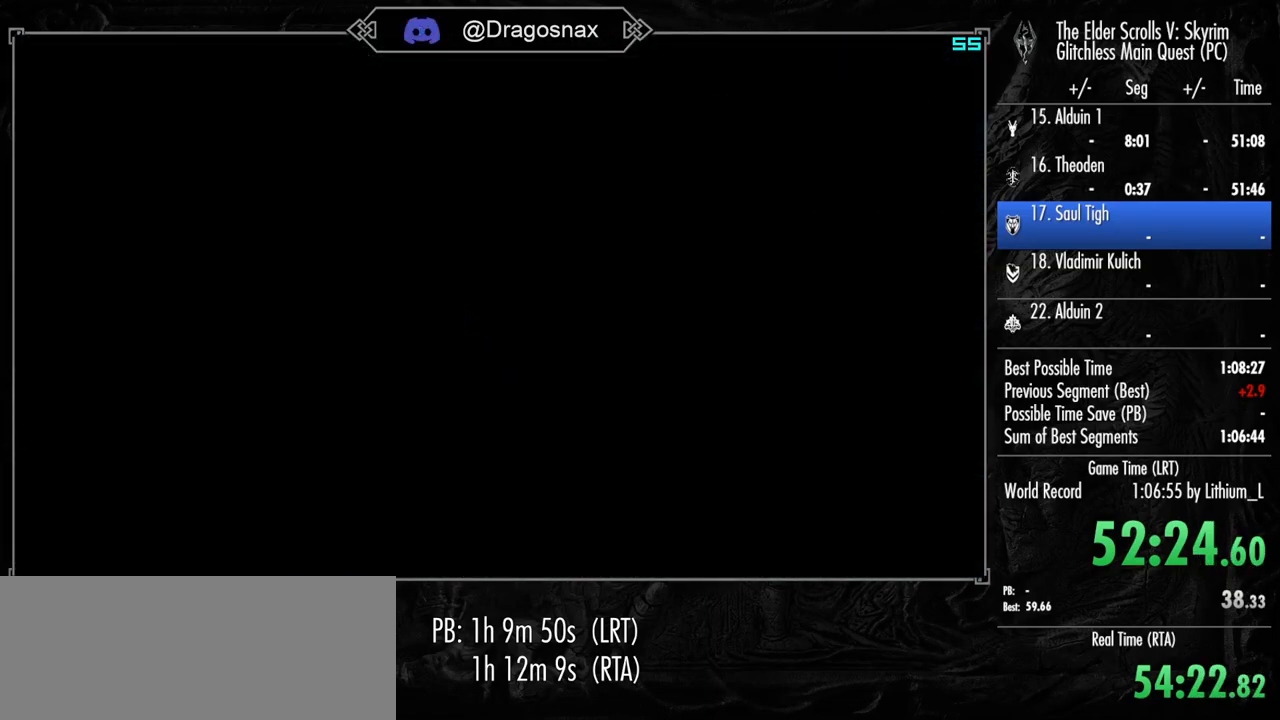
{"keys": [], "mouse": [], "mouse_move": "still", "events": []}
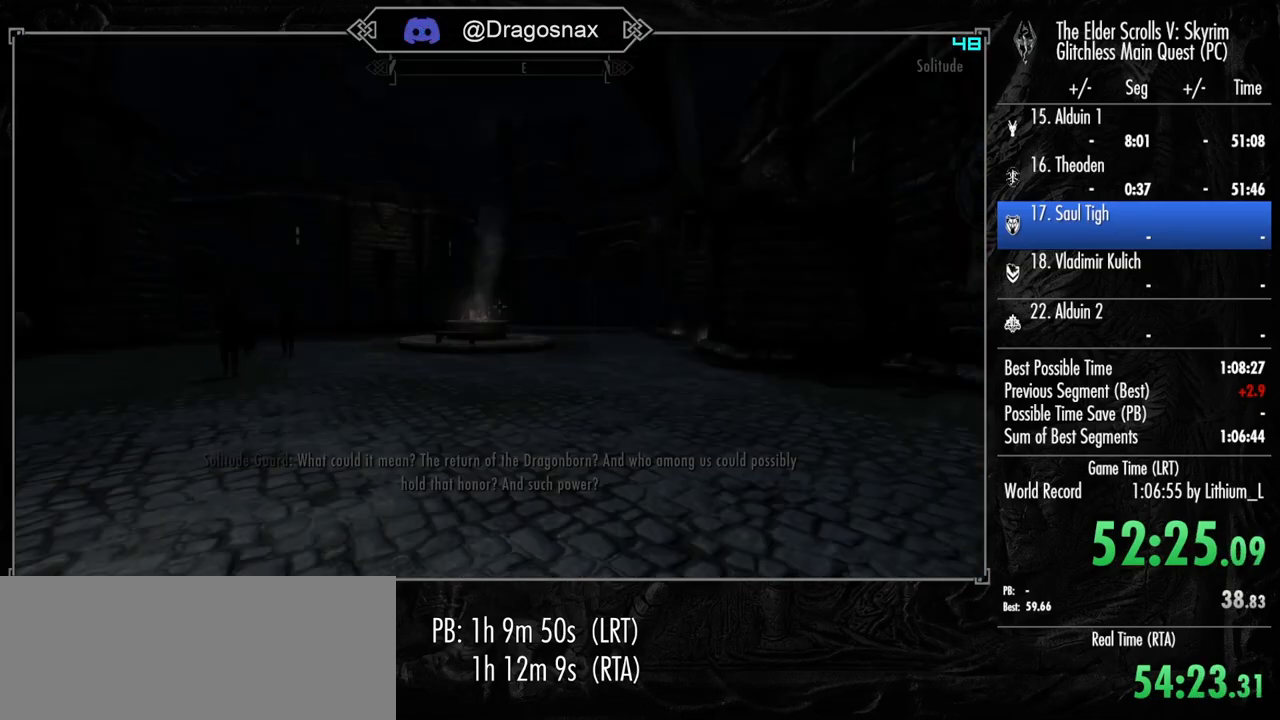
{"keys": [], "mouse": [], "mouse_move": "down", "events": []}
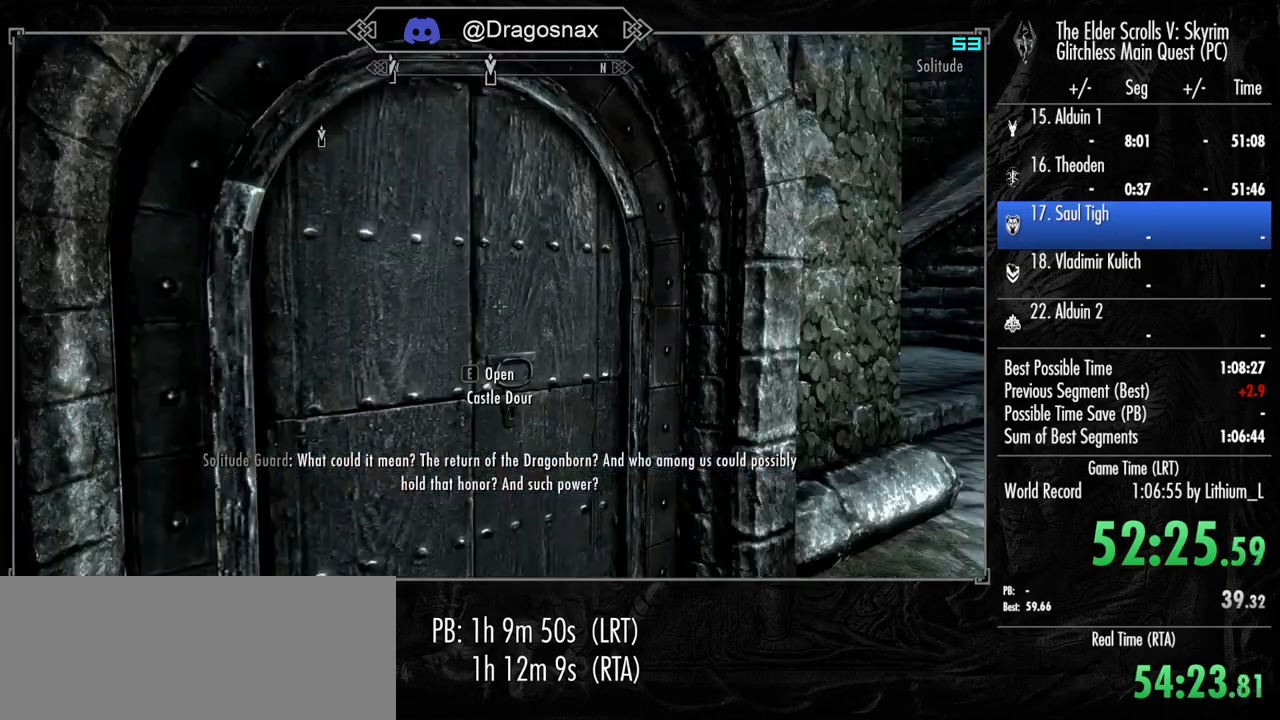
{"keys": [], "mouse": [], "mouse_move": "right", "events": [[50, "e", "down"], [134, "e", "up"], [184, "e", "down"], [284, "e", "up"]]}
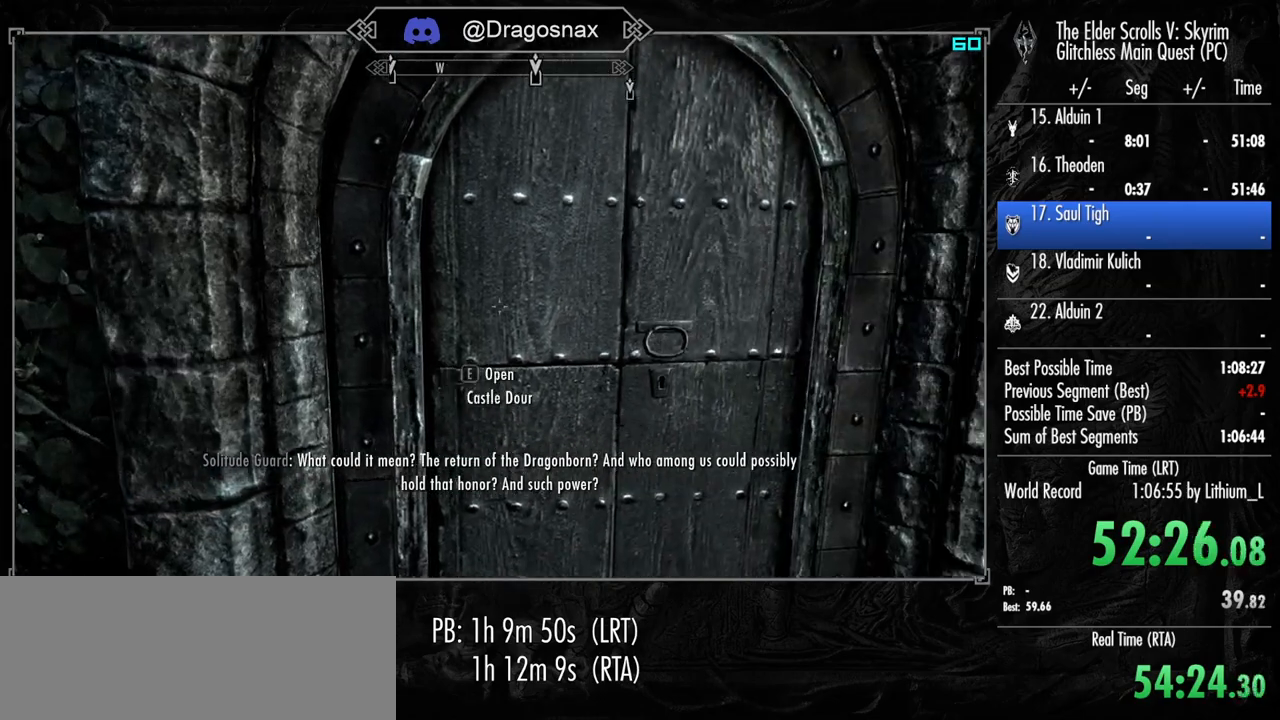
{"keys": [], "mouse": [], "mouse_move": "still", "events": [[17, "e", "down"], [100, "e", "up"], [200, "e", "down"], [250, "e", "up"]]}
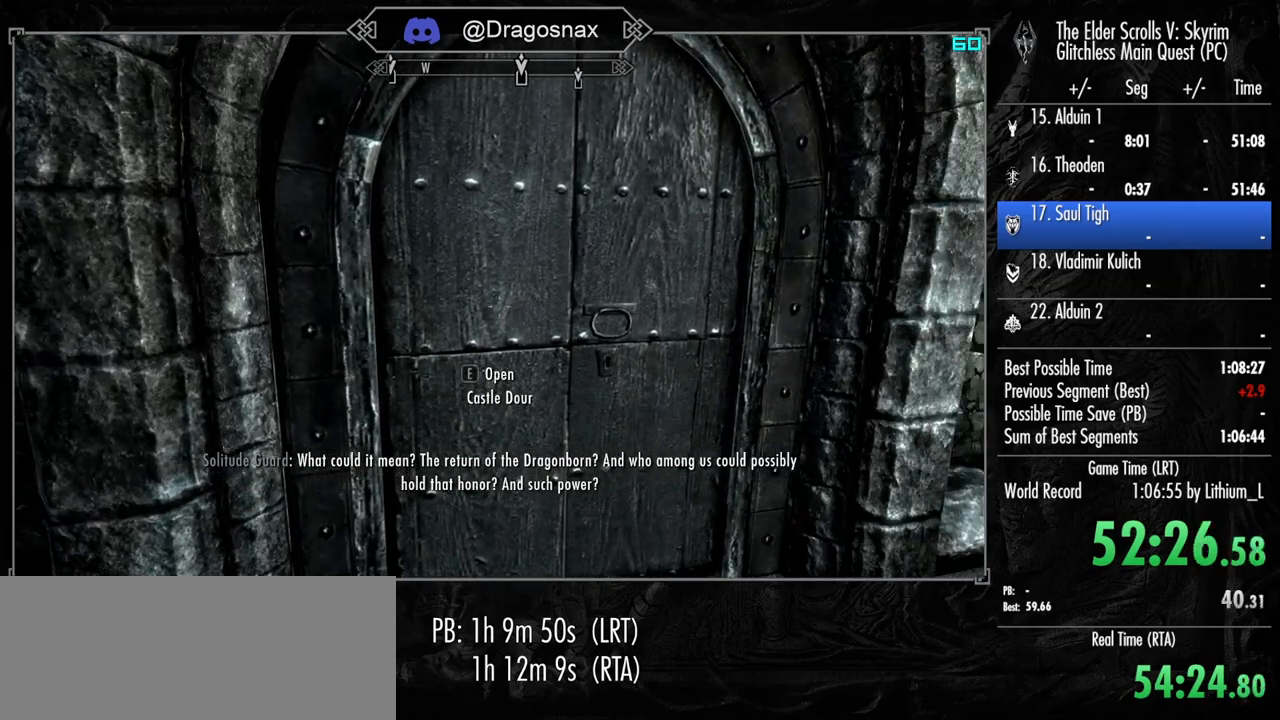
{"keys": [], "mouse": [], "mouse_move": "still", "events": []}
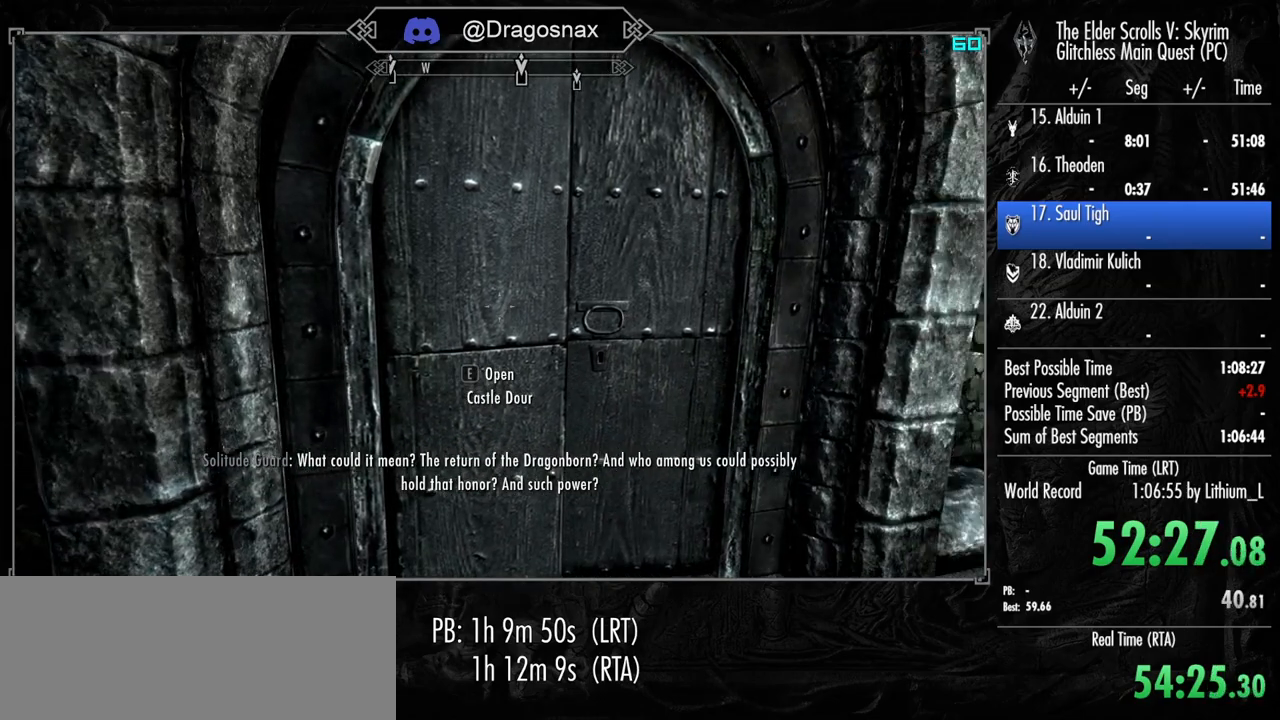
{"keys": [], "mouse": [], "mouse_move": "still", "events": []}
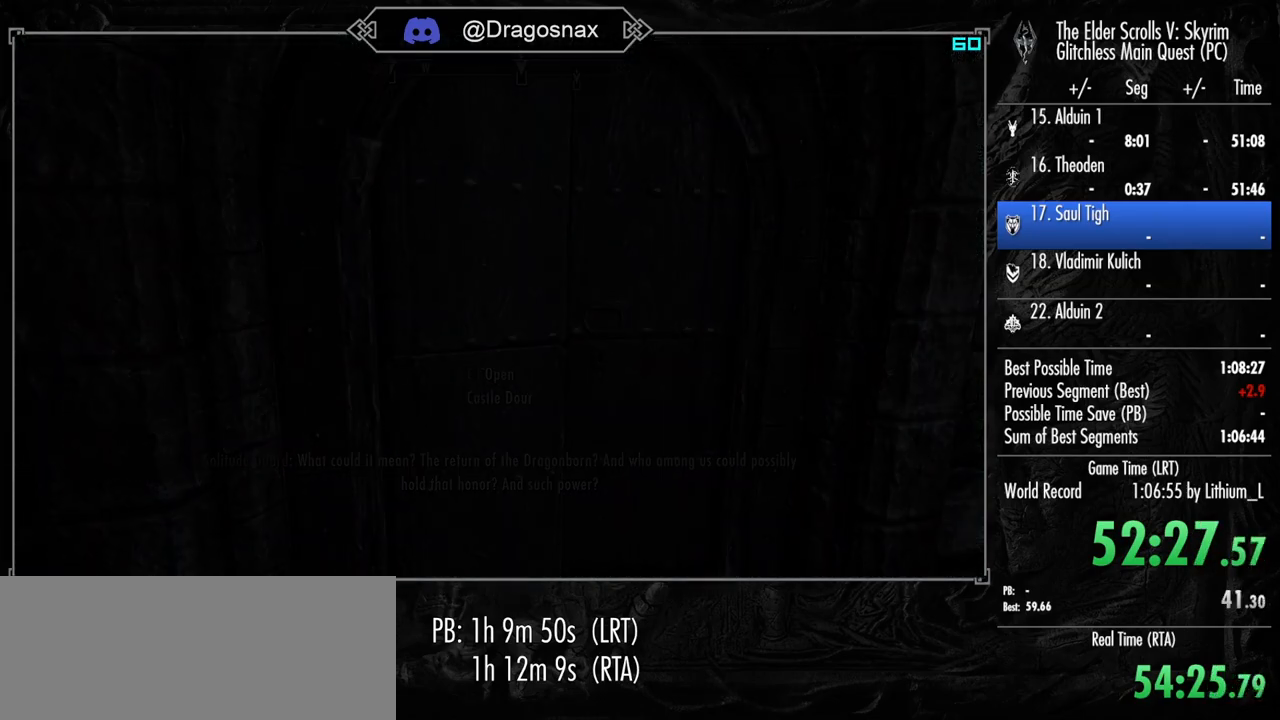
{"keys": ["shift", "w"], "mouse": [], "mouse_move": "still", "events": [[67, "shift", "down"], [67, "w", "down"]]}
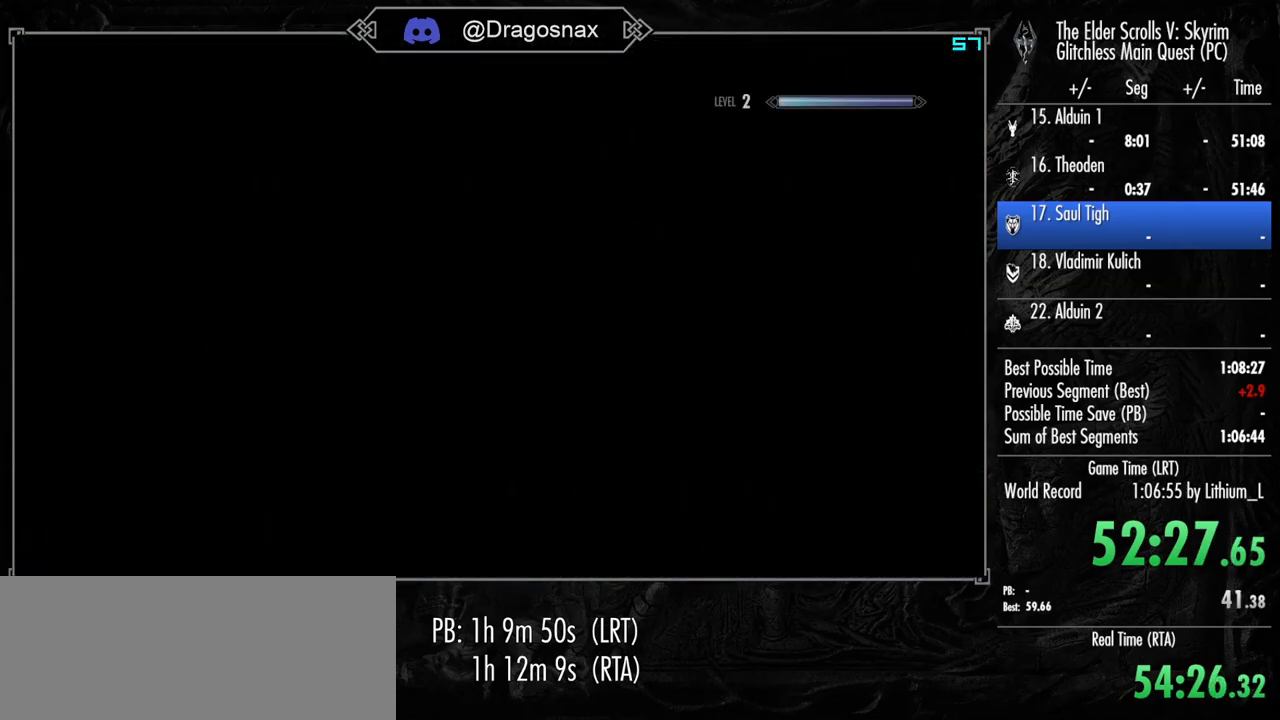
{"keys": ["shift", "w"], "mouse": [], "mouse_move": "still", "events": []}
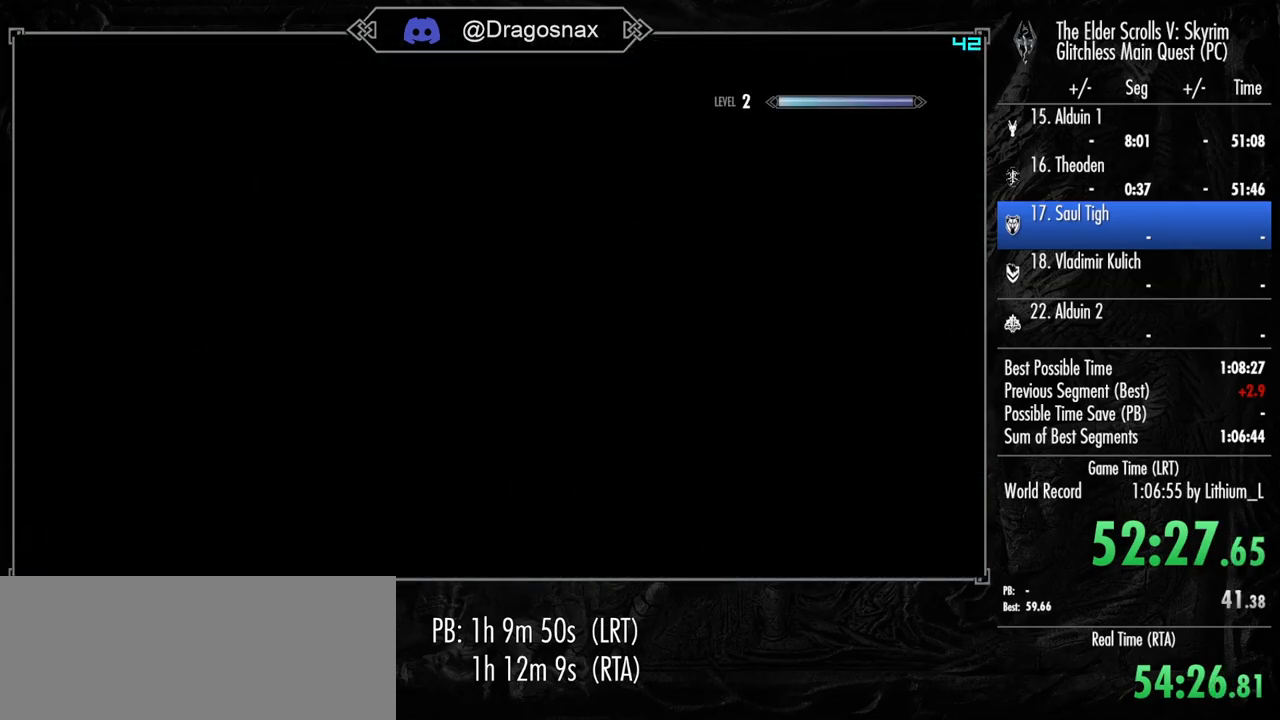
{"keys": ["shift", "w"], "mouse": [], "mouse_move": "still", "events": []}
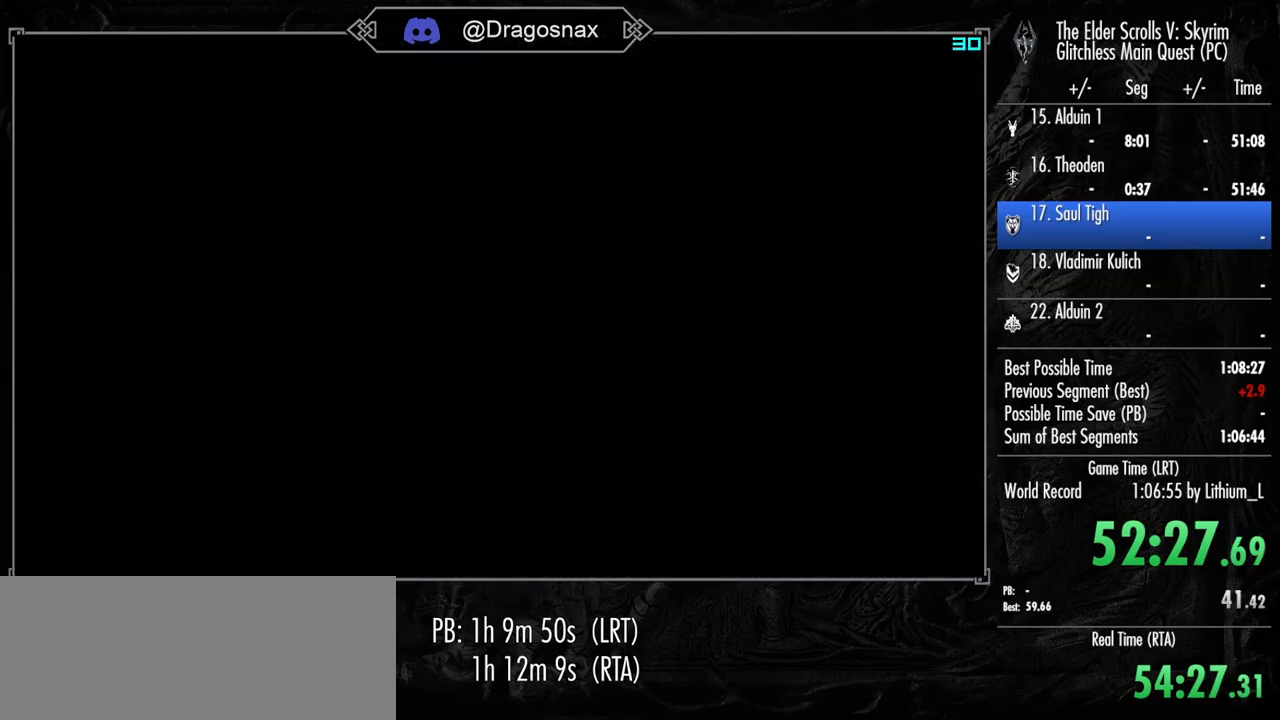
{"keys": ["shift", "w"], "mouse": [], "mouse_move": "still", "events": []}
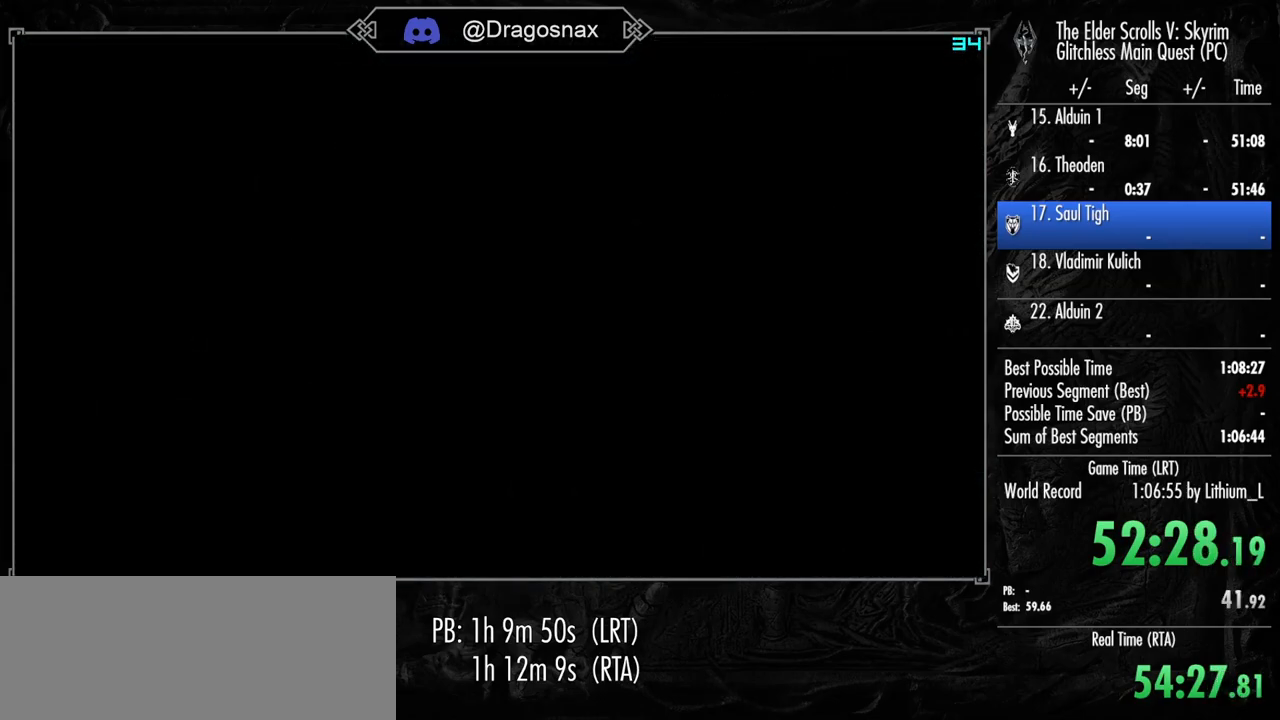
{"keys": ["shift", "w"], "mouse": [], "mouse_move": "still", "events": []}
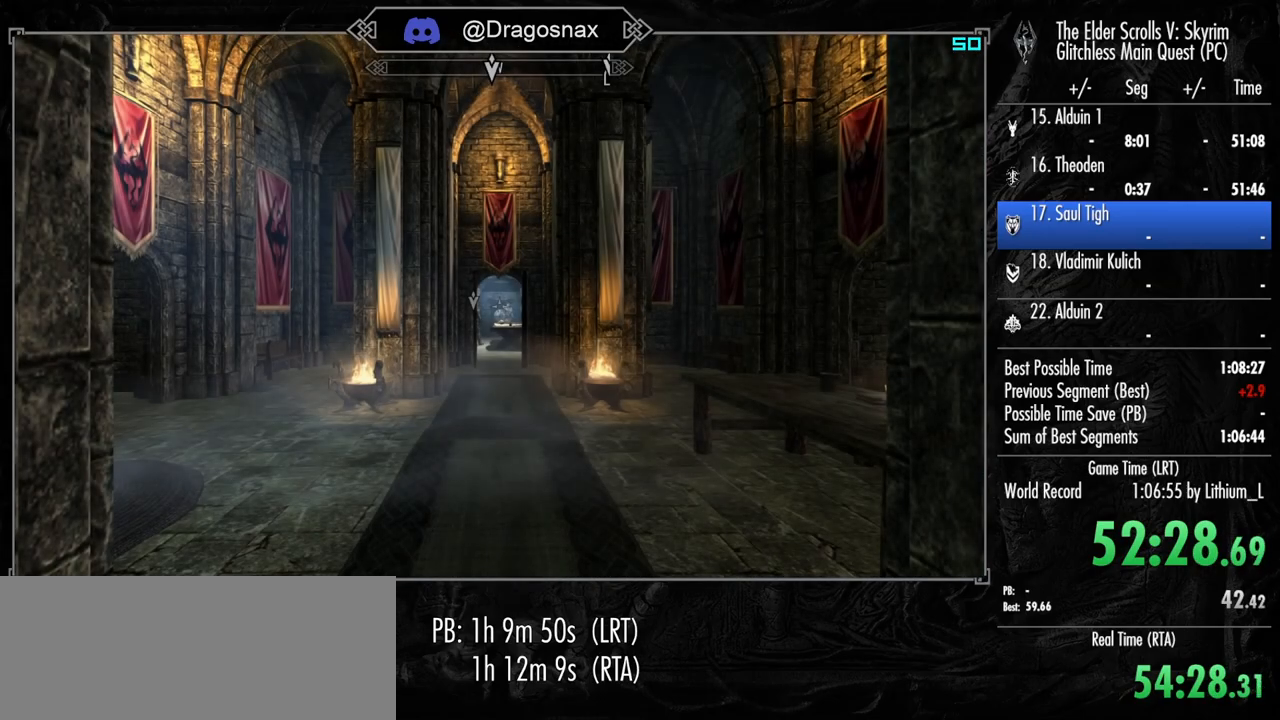
{"keys": ["shift", "w"], "mouse": [], "mouse_move": "still", "events": []}
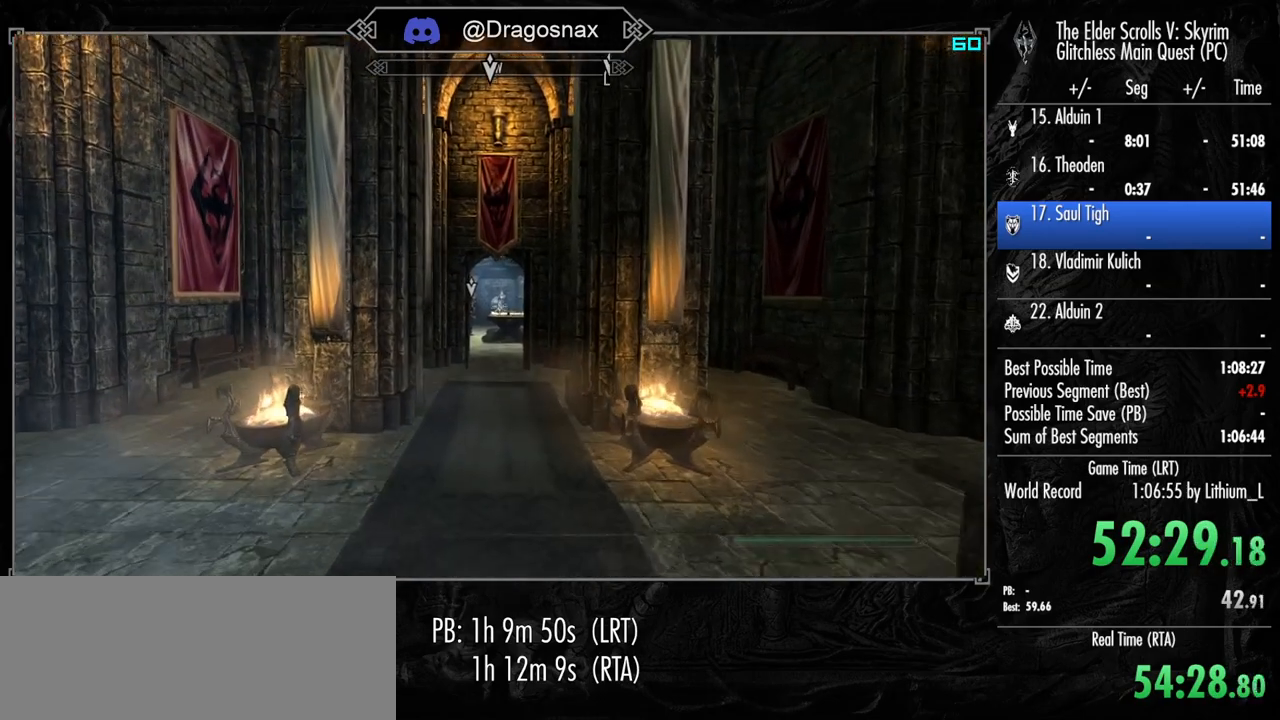
{"keys": ["shift", "w"], "mouse": [], "mouse_move": "still", "events": []}
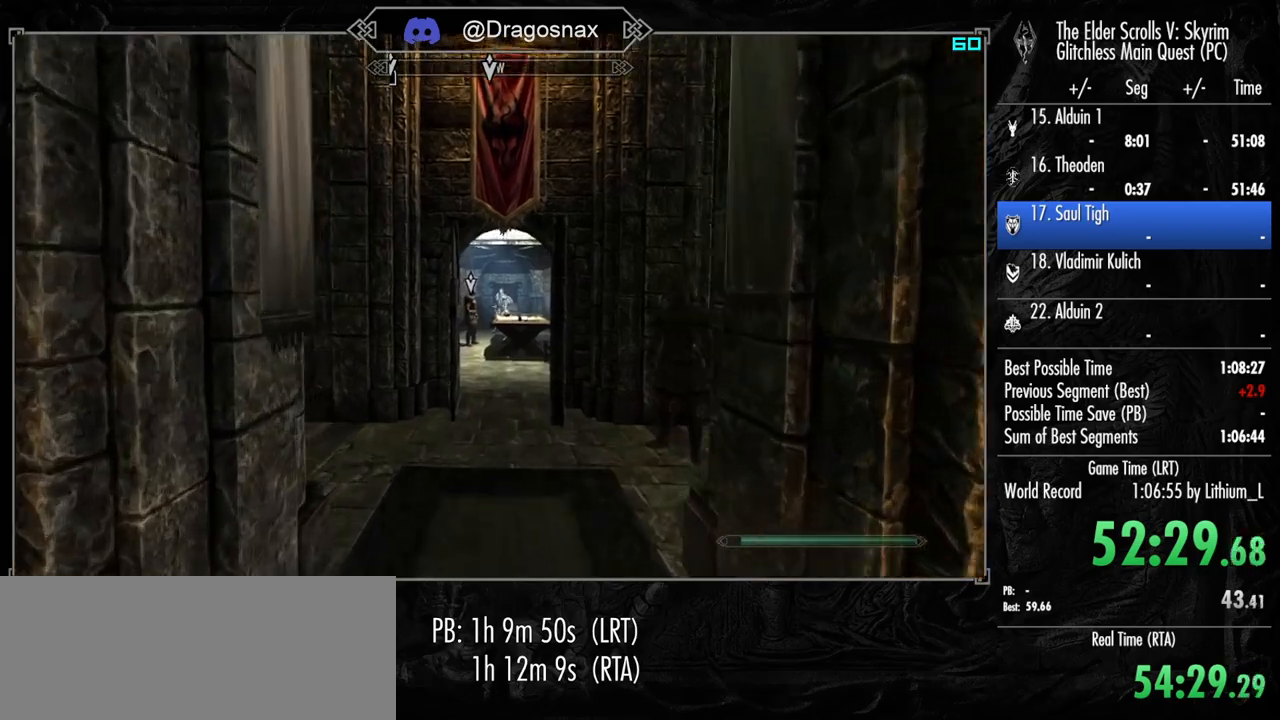
{"keys": ["shift", "w"], "mouse": [], "mouse_move": "left", "events": []}
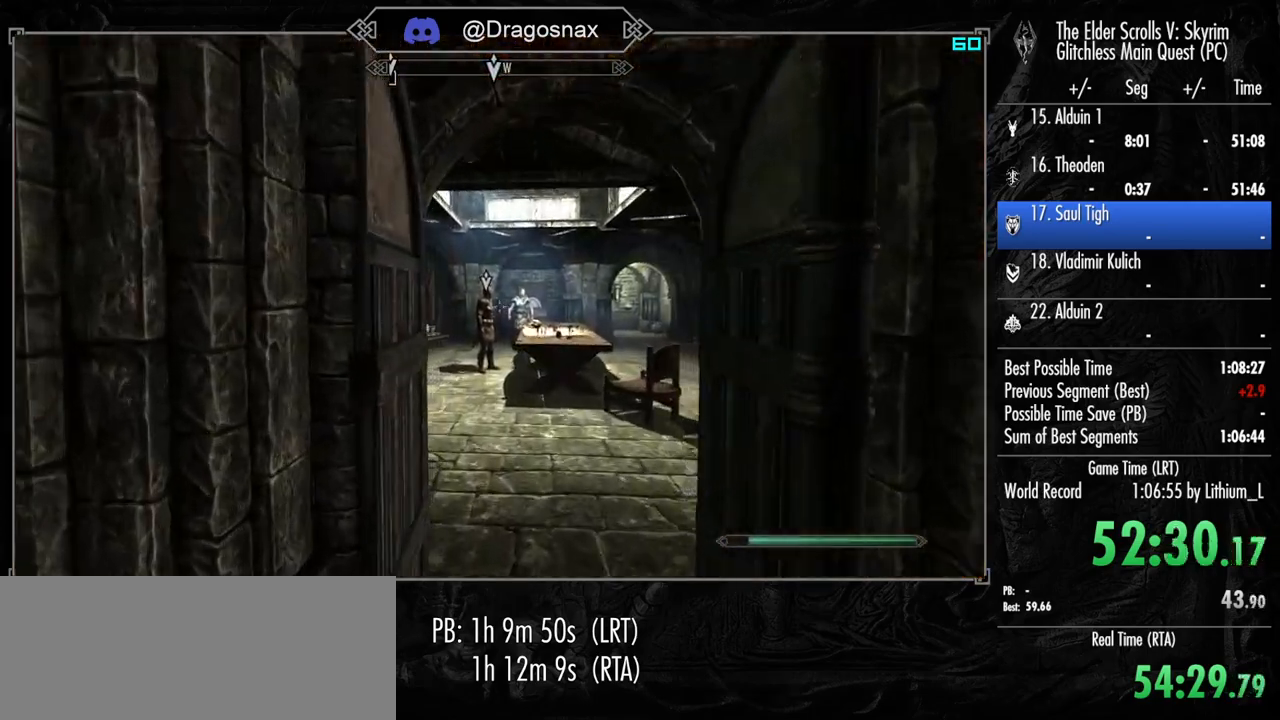
{"keys": ["shift", "w"], "mouse": [], "mouse_move": "still", "events": []}
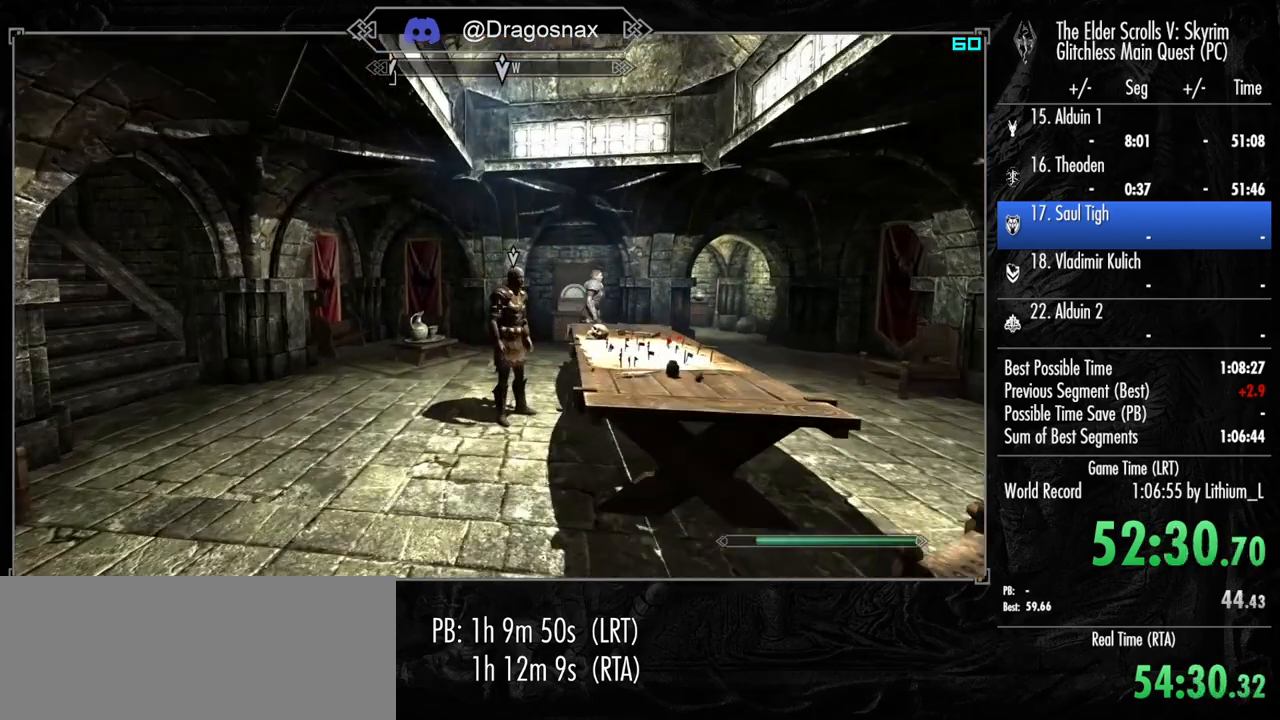
{"keys": [], "mouse": [], "mouse_move": "still", "events": [[334, "shift", "up"], [384, "e", "down"], [484, "e", "up"], [484, "w", "up"]]}
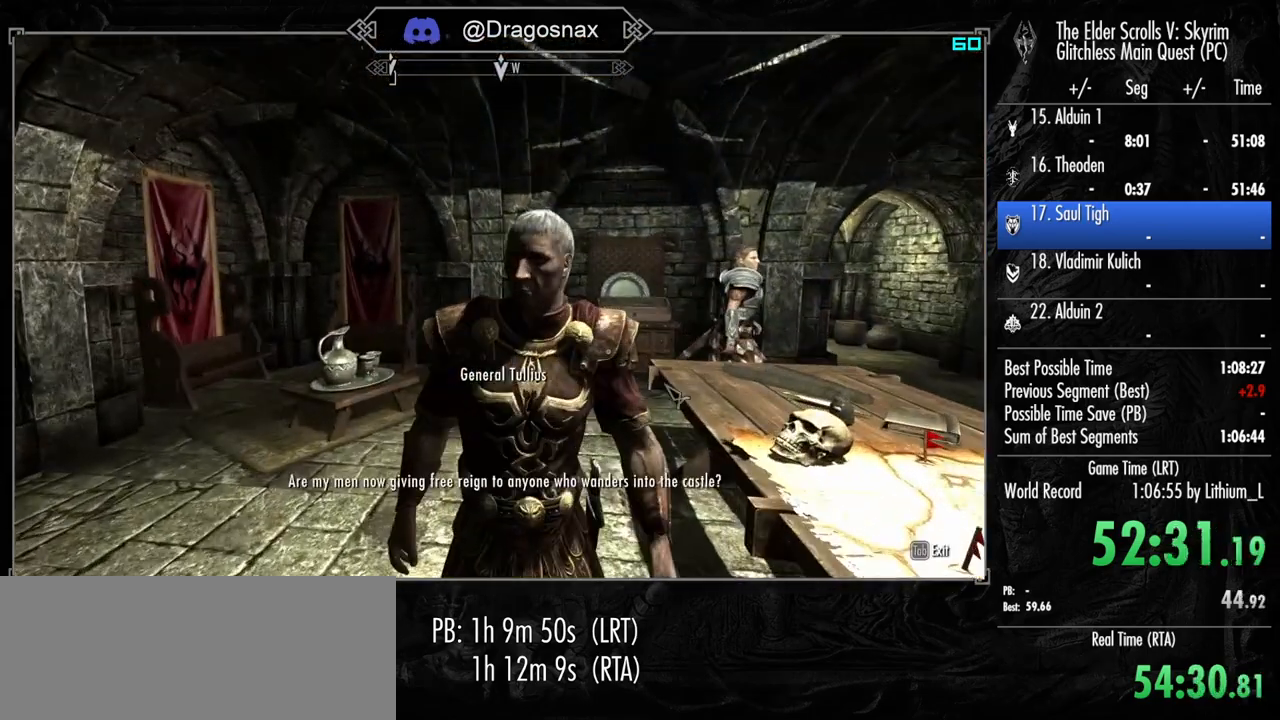
{"keys": ["e"], "mouse": [], "mouse_move": "still", "events": [[34, "e", "down"], [117, "e", "up"], [267, "e", "down"], [350, "e", "up"], [450, "e", "down"]]}
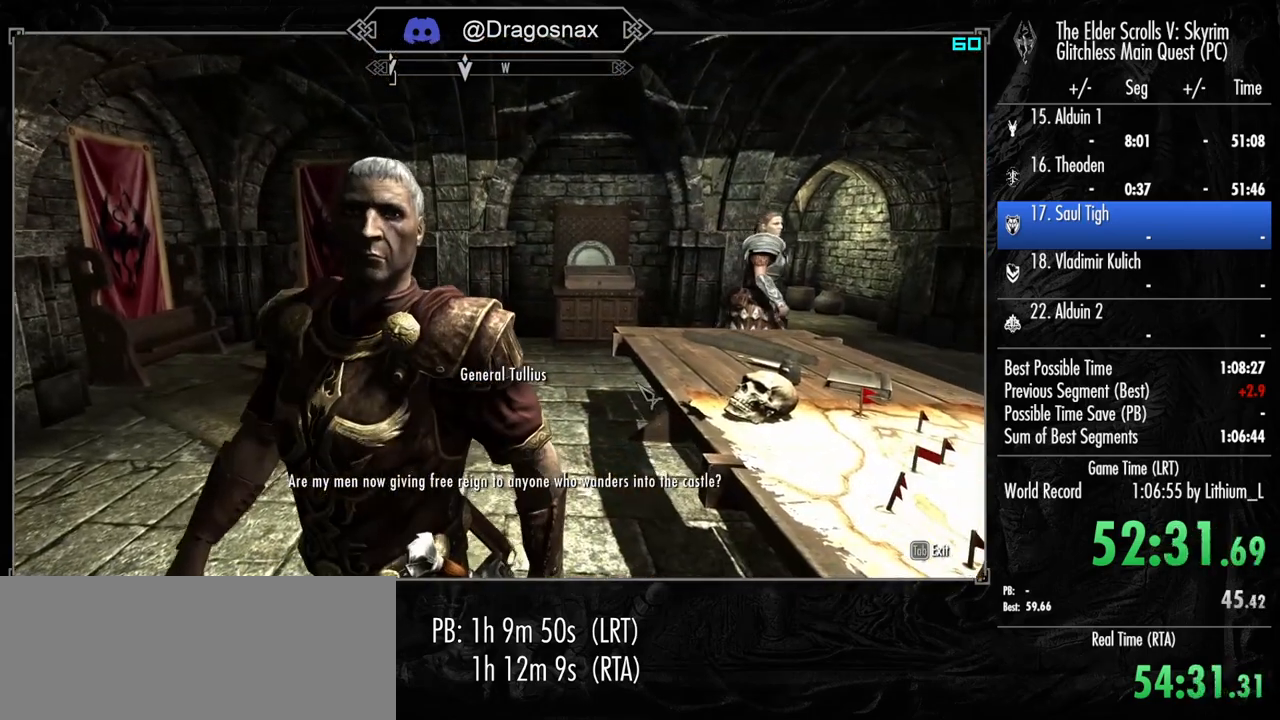
{"keys": [], "mouse": [], "mouse_move": "still", "events": [[50, "e", "up"], [134, "e", "down"], [234, "e", "up"], [317, "e", "down"], [417, "e", "up"]]}
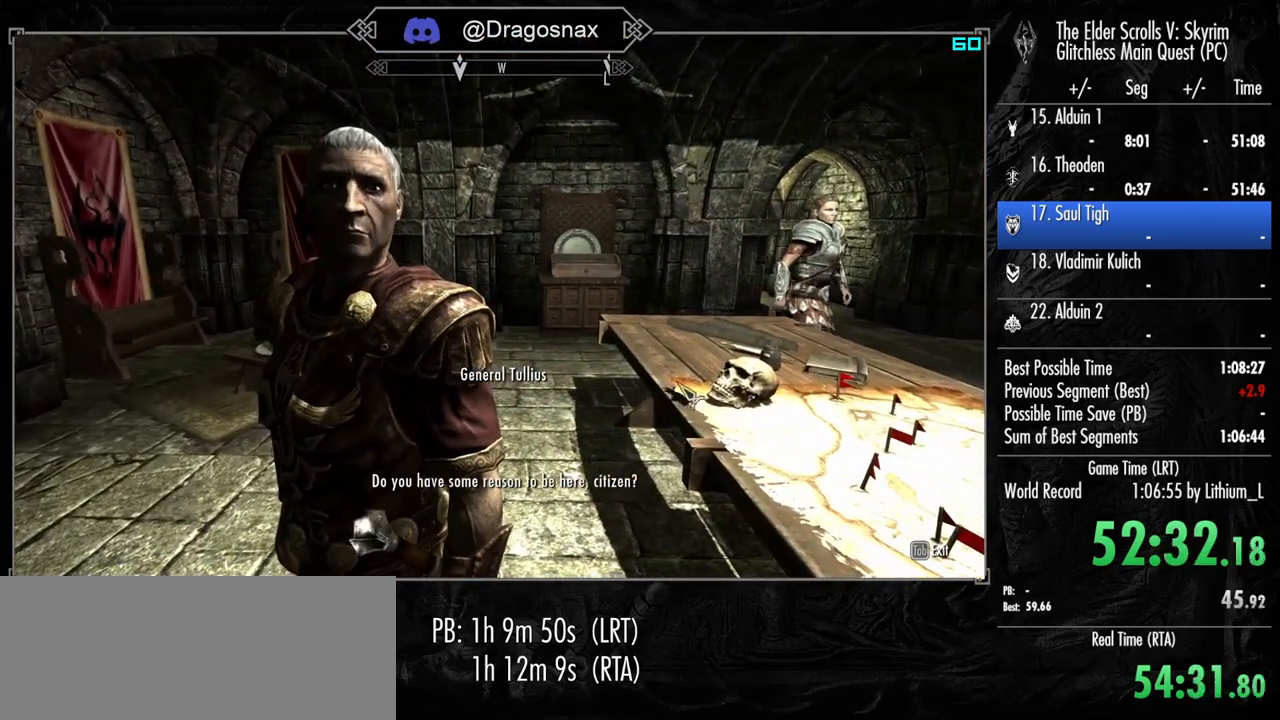
{"keys": [], "mouse": [], "mouse_move": "still", "events": [[17, "e", "down"], [100, "e", "up"], [200, "e", "down"], [350, "e", "up"], [384, "e", "down"], [484, "e", "up"]]}
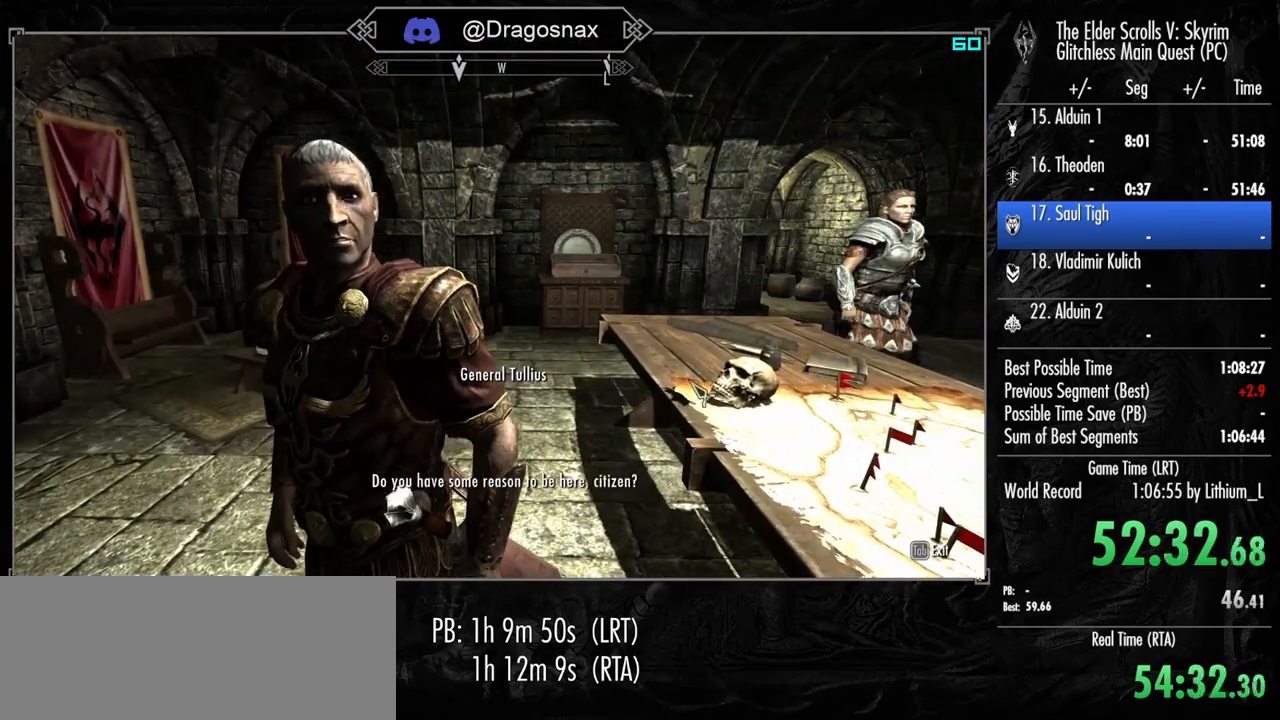
{"keys": ["e"], "mouse": [], "mouse_move": "still", "events": [[117, "e", "down"], [167, "e", "up"], [267, "e", "down"], [350, "e", "up"], [450, "e", "down"]]}
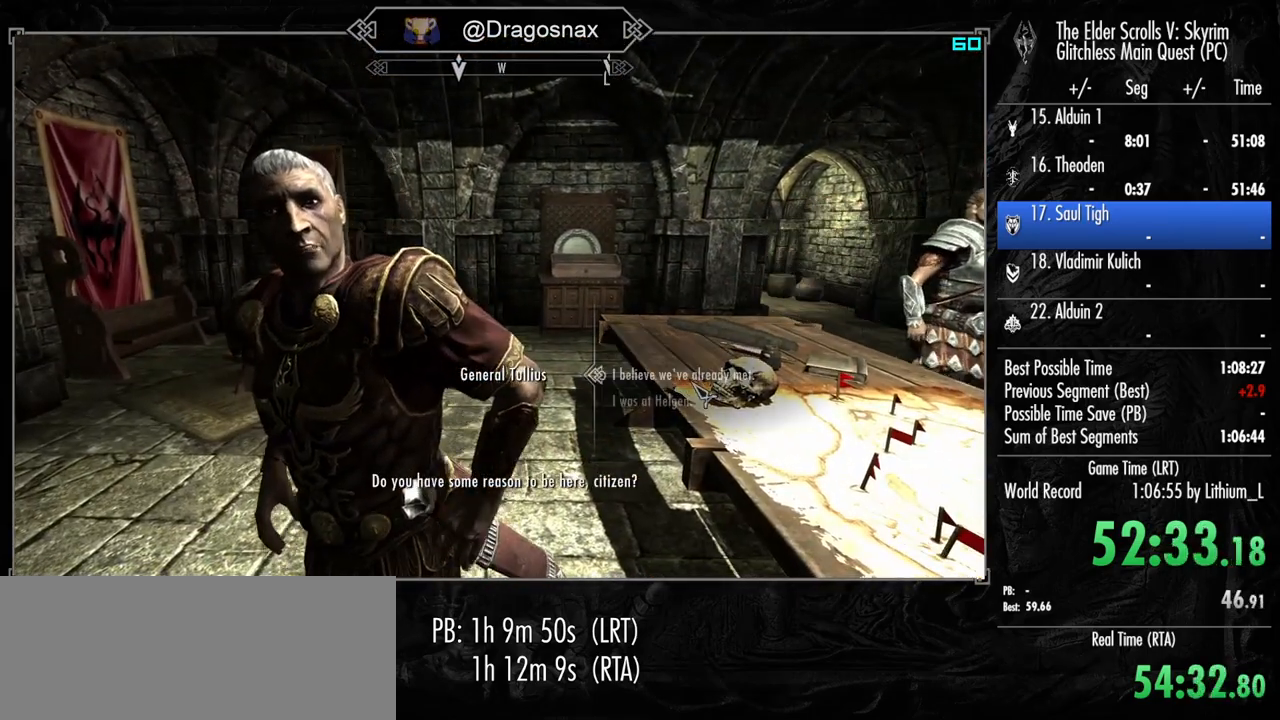
{"keys": [], "mouse": [], "mouse_move": "right", "events": [[50, "e", "up"]]}
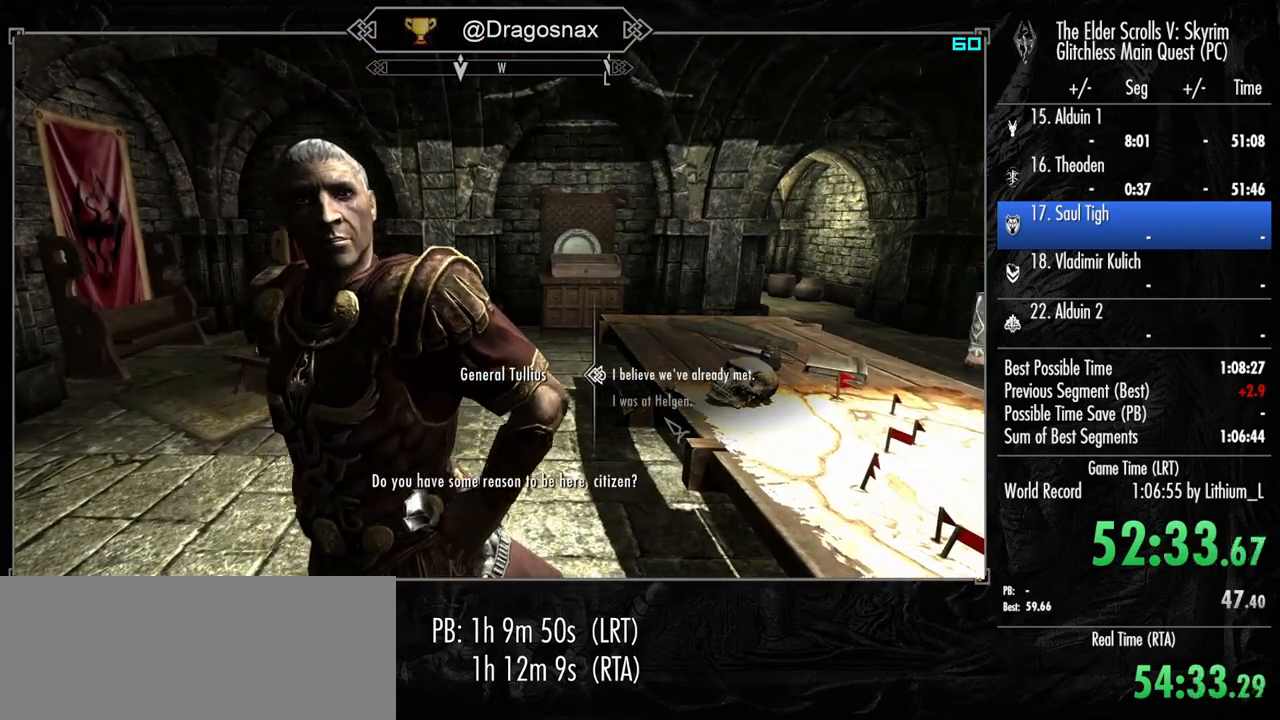
{"keys": [], "mouse": [], "mouse_move": "still", "events": []}